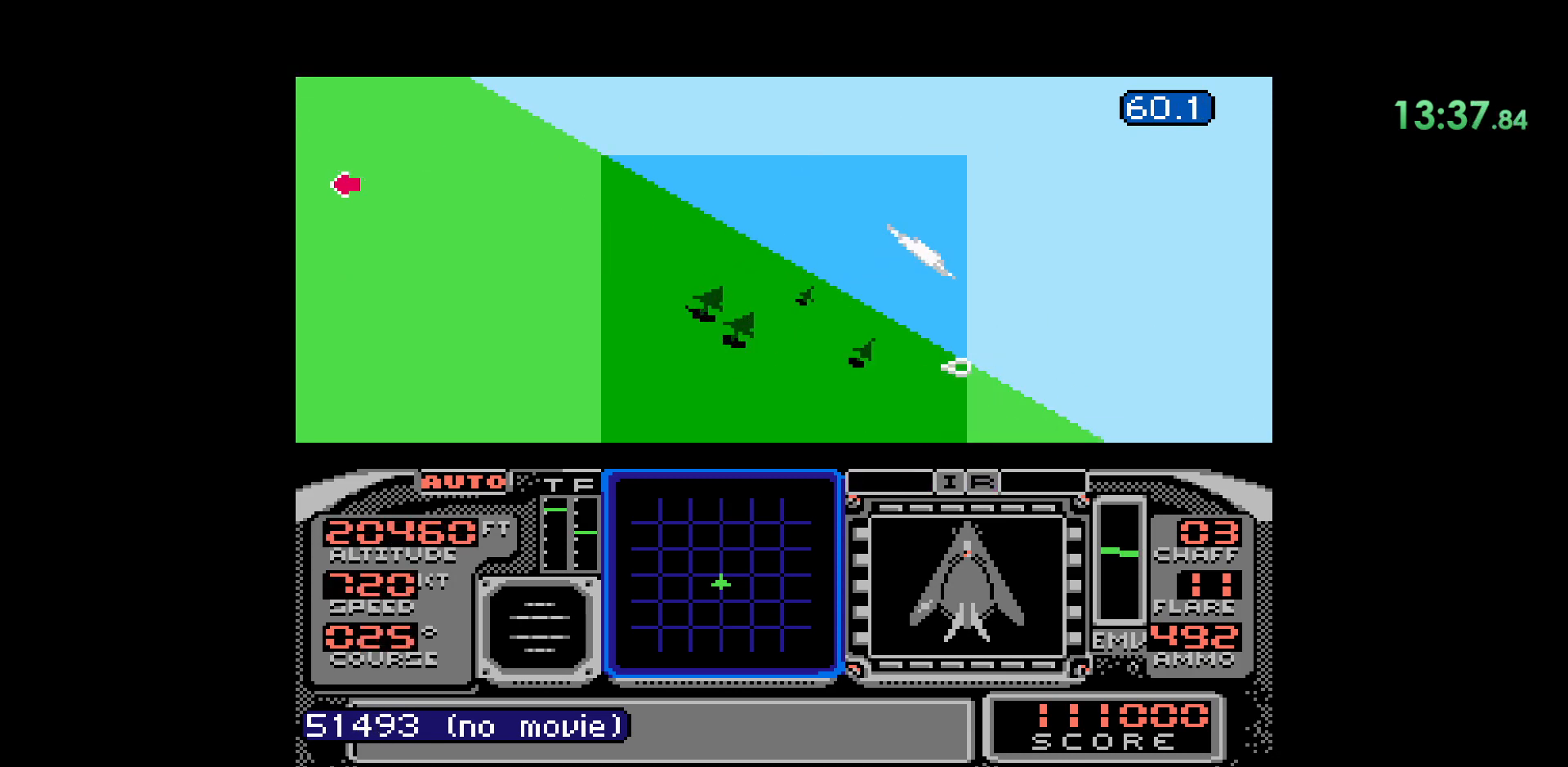
Gameplay with a controller (Nintendo layout); each line is a JSON object with the inputs held at the frame after it. "events" lists button and stick changes between this image and that frame as [ms after this image, input, new state], when the widget could be followed in between. Not read: L1 L3 R1 R3.
{"buttons": ["B"], "events": [[367, "B", "down"]]}
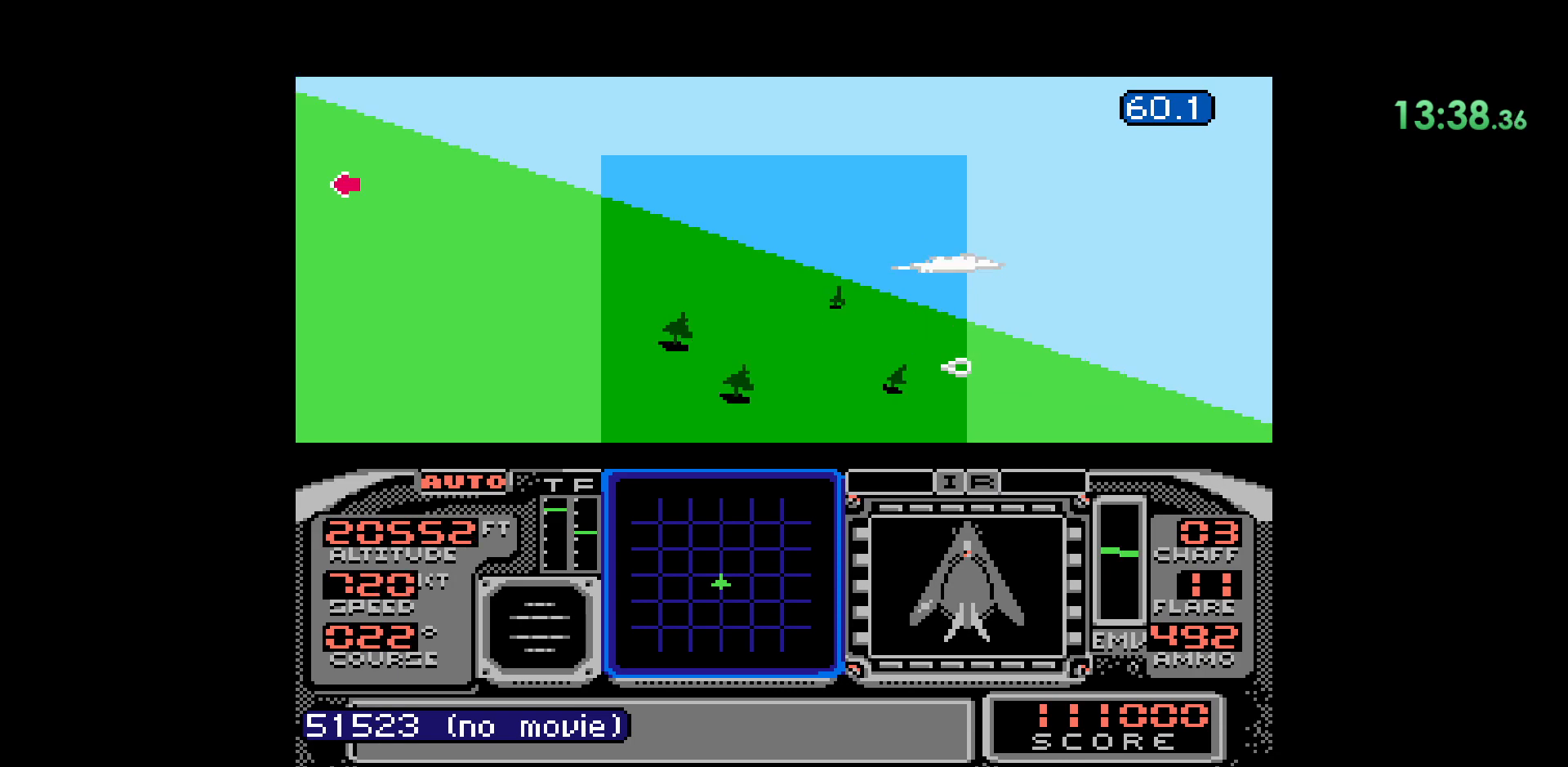
{"buttons": []}
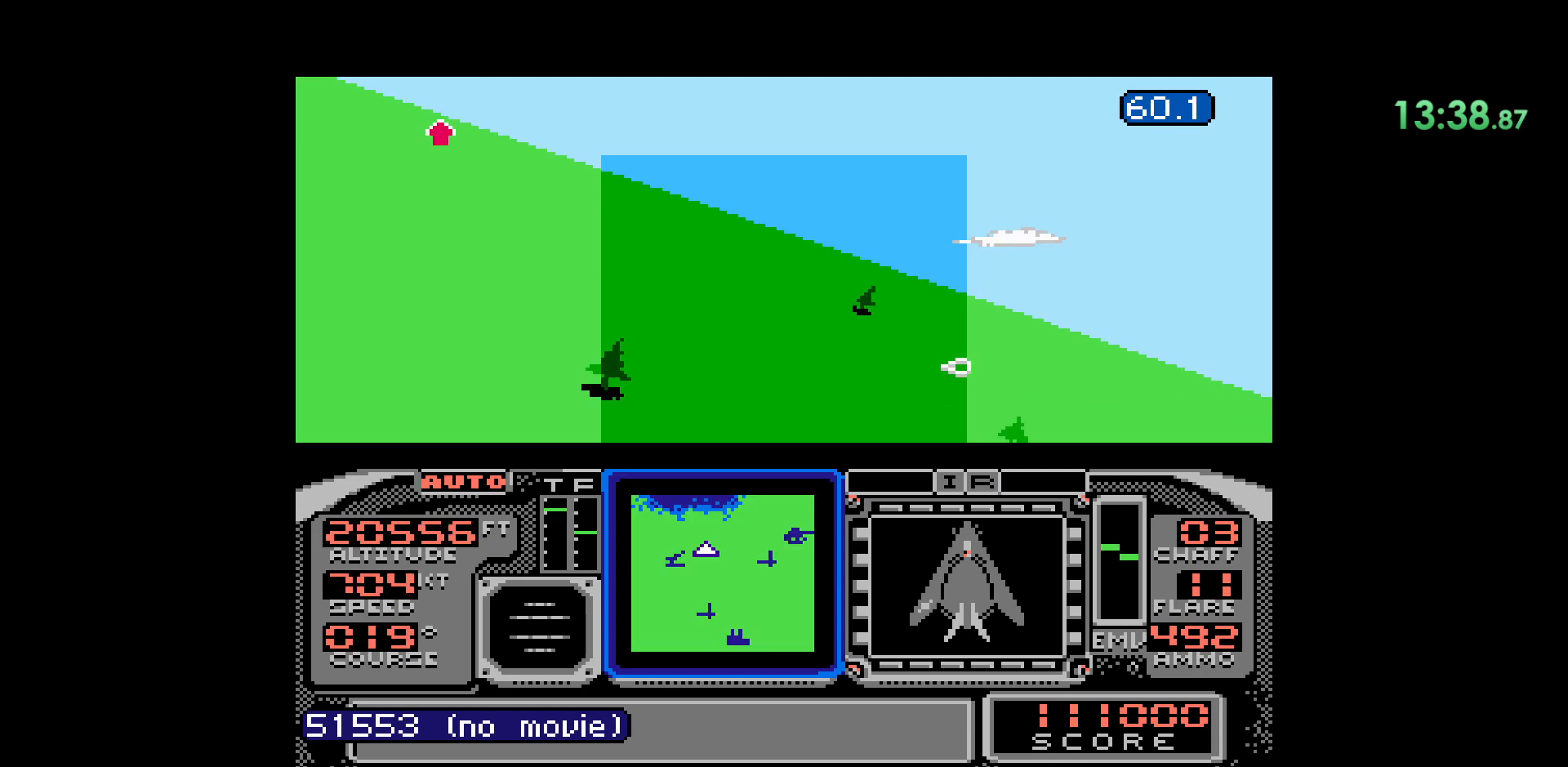
{"buttons": ["B"], "events": [[433, "B", "down"]]}
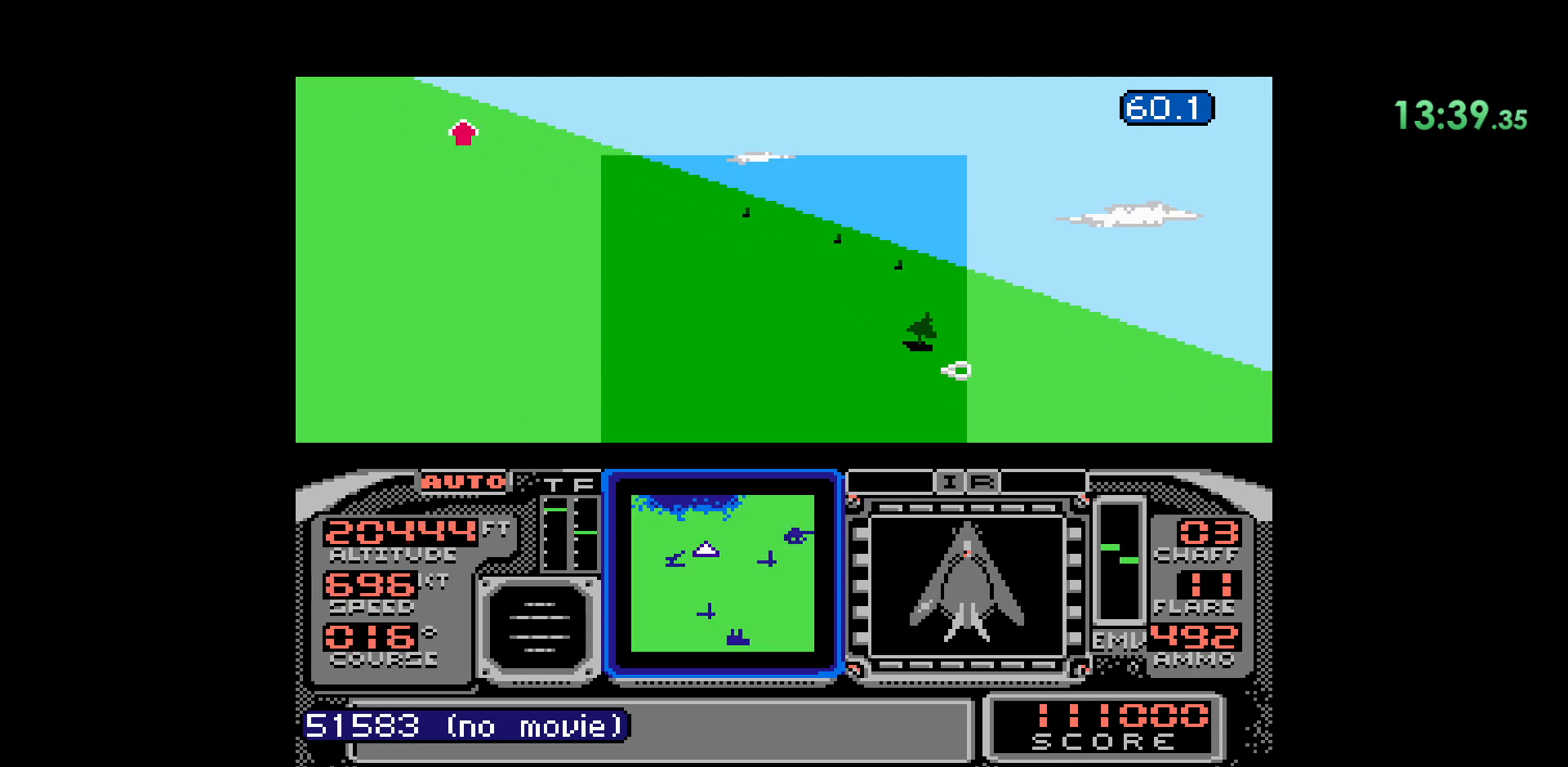
{"buttons": []}